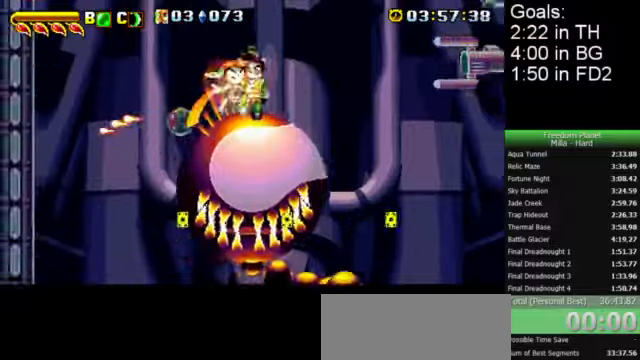
Gameplay with keyboard; each line is a JSON object with the keys held at the frame after it. "events" lists presses ("down") and releases ("up") of "c", "down", "left", "right", "up", "x" and "z" between this image and that frame as [ms after this image, input, new state], when the widget could be followed in between. No other keys are recorded. Mouse input is not recorded.
{"keys": ["right"], "events": [[466, "z", "up"]]}
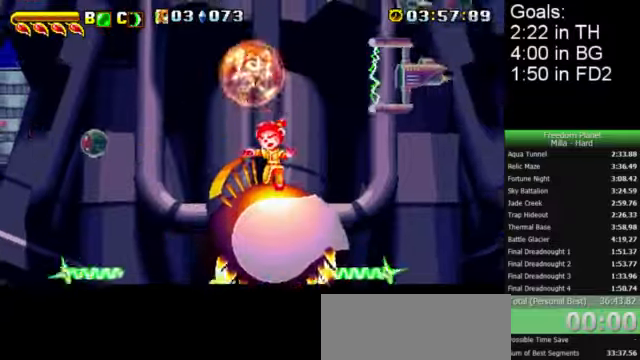
{"keys": ["left", "x"], "events": [[166, "x", "down"], [400, "left", "down"], [400, "right", "up"]]}
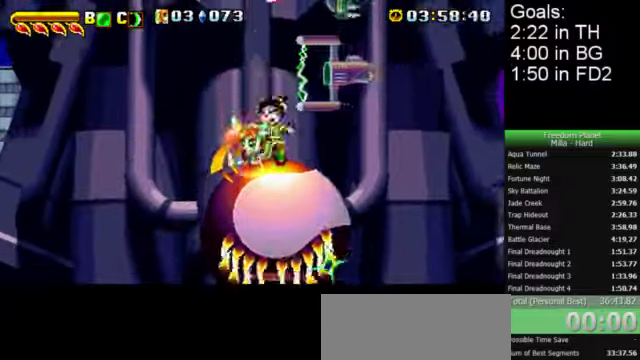
{"keys": ["right"], "events": [[300, "right", "down"], [333, "left", "up"], [500, "x", "up"]]}
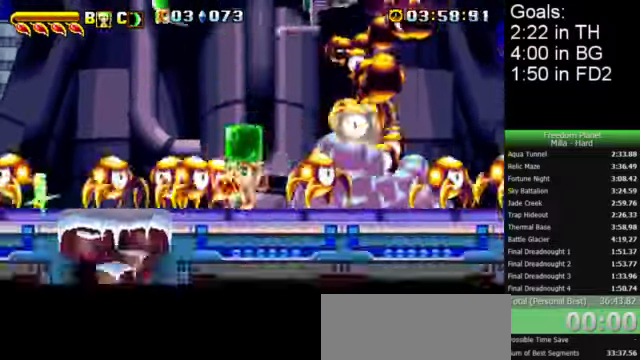
{"keys": ["right", "z"], "events": [[66, "z", "down"], [100, "c", "down"], [100, "down", "down"], [100, "left", "down"], [100, "right", "up"], [166, "c", "up"], [166, "right", "down"], [266, "left", "up"], [300, "down", "up"]]}
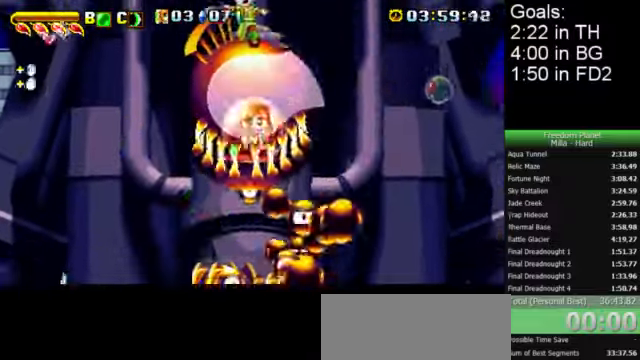
{"keys": ["right", "z"], "events": [[33, "left", "down"], [33, "right", "up"], [300, "left", "up"], [300, "right", "down"]]}
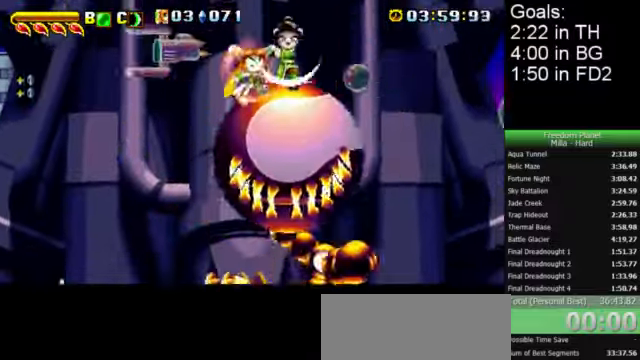
{"keys": ["right", "z"], "events": [[233, "z", "up"], [500, "z", "down"]]}
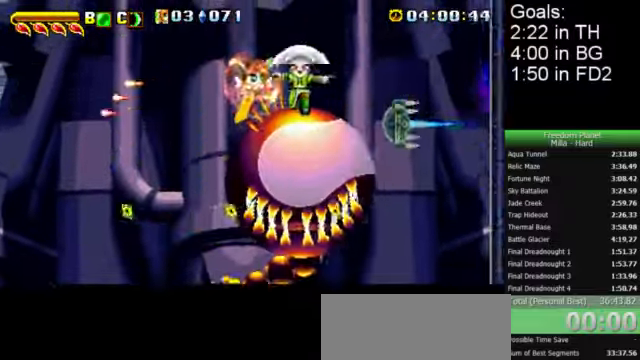
{"keys": ["left", "z"], "events": [[166, "left", "down"], [166, "right", "up"]]}
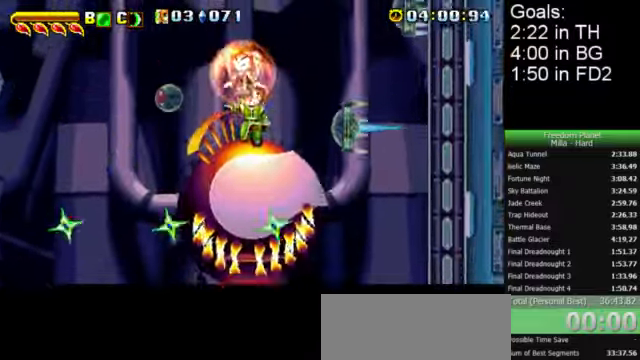
{"keys": ["left", "x"], "events": [[233, "z", "up"], [400, "x", "down"]]}
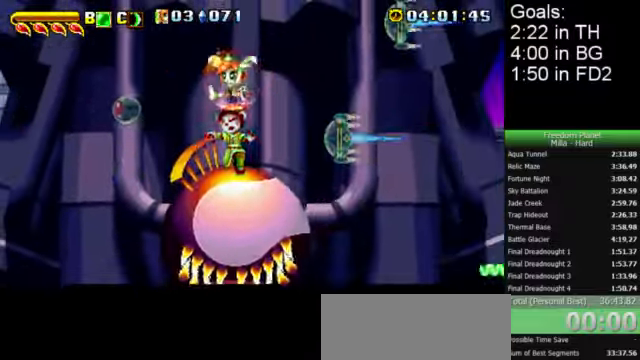
{"keys": ["left", "x"], "events": []}
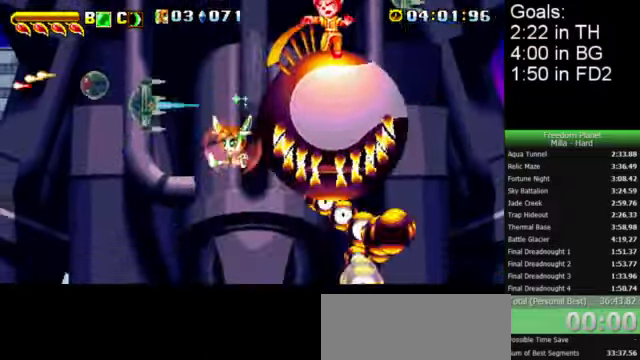
{"keys": ["down", "left", "z"], "events": [[300, "x", "up"], [333, "z", "down"], [366, "c", "down"], [366, "down", "down"], [433, "c", "up"]]}
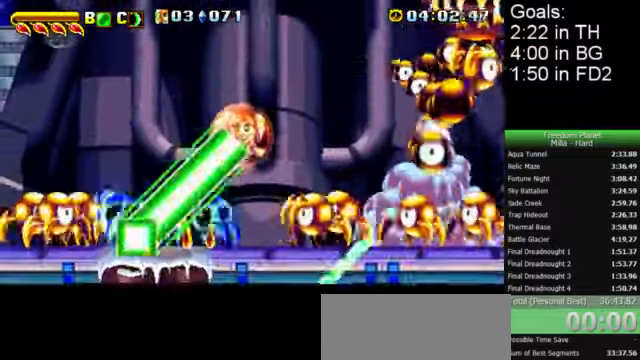
{"keys": ["right", "z"], "events": [[33, "left", "up"], [100, "down", "up"], [267, "right", "down"]]}
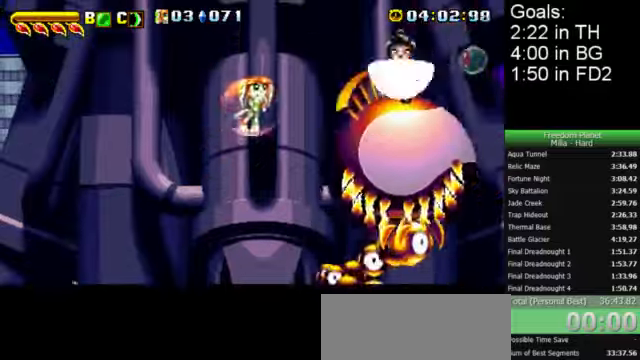
{"keys": ["left"], "events": [[200, "right", "up"], [234, "left", "down"], [467, "z", "up"]]}
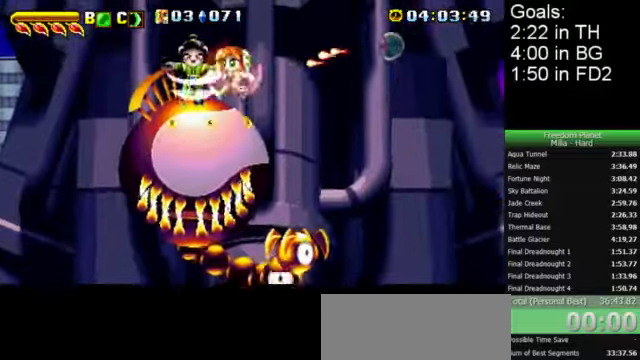
{"keys": ["right", "z"], "events": [[267, "z", "down"], [400, "right", "down"], [434, "left", "up"]]}
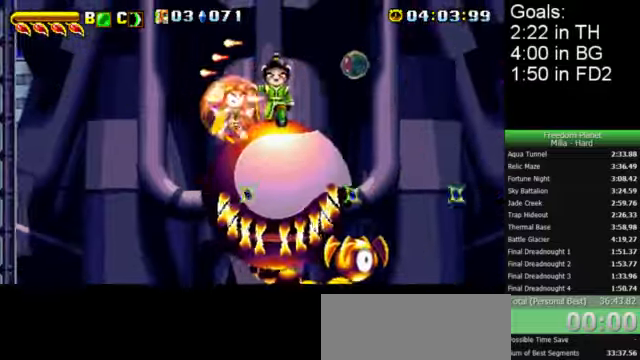
{"keys": ["right"], "events": [[434, "z", "up"]]}
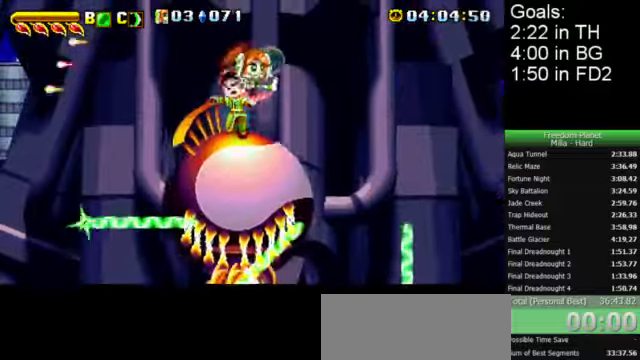
{"keys": ["x"], "events": [[67, "right", "up"], [100, "x", "down"], [134, "left", "down"], [334, "left", "up"], [334, "right", "down"], [500, "right", "up"]]}
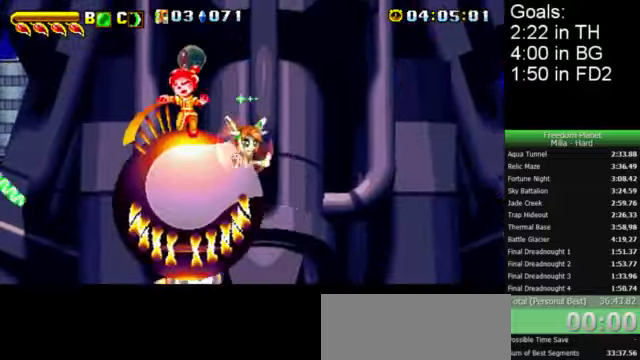
{"keys": ["left", "z"], "events": [[34, "left", "down"], [167, "left", "up"], [234, "left", "down"], [400, "x", "up"], [467, "z", "down"]]}
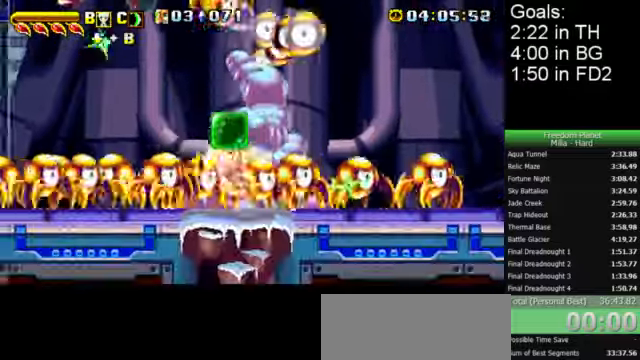
{"keys": ["z"], "events": [[34, "c", "down"], [34, "down", "down"], [100, "c", "up"], [100, "left", "up"], [100, "right", "down"], [167, "down", "up"], [500, "right", "up"]]}
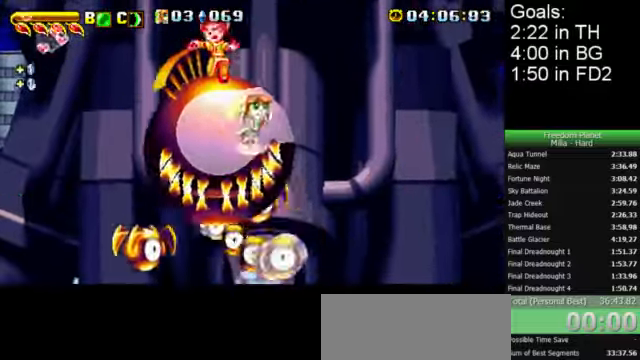
{"keys": ["right", "z"], "events": [[34, "left", "down"], [200, "left", "up"], [200, "right", "down"]]}
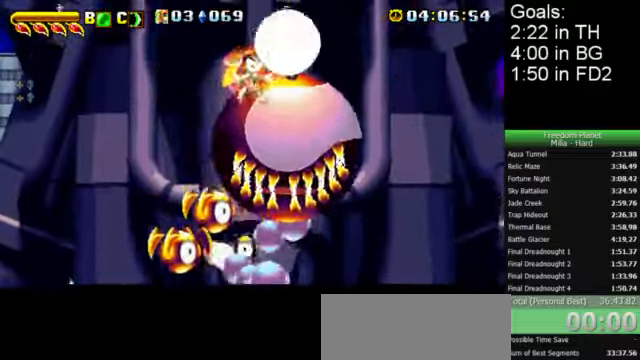
{"keys": ["left", "z"], "events": [[167, "z", "up"], [400, "right", "up"], [434, "left", "down"], [467, "z", "down"]]}
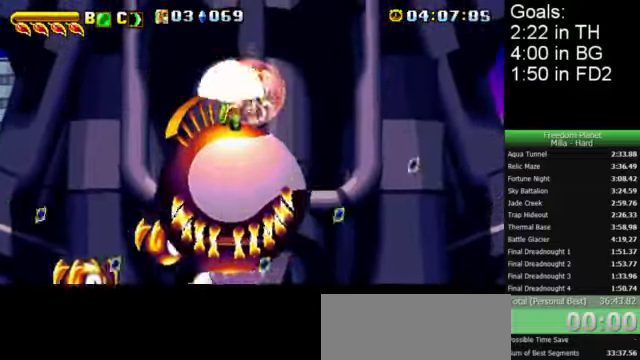
{"keys": ["left"], "events": [[267, "left", "up"], [267, "right", "down"], [400, "right", "up"], [434, "left", "down"], [500, "z", "up"]]}
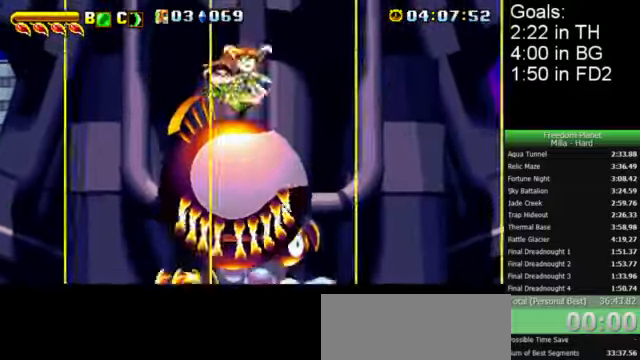
{"keys": ["left"], "events": [[34, "left", "up"], [167, "left", "down"]]}
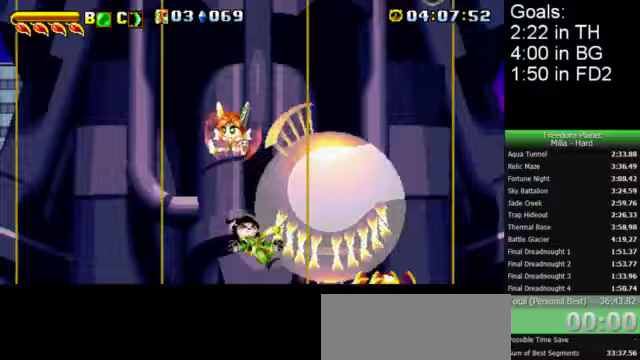
{"keys": [], "events": [[267, "left", "up"], [300, "right", "down"], [433, "right", "up"]]}
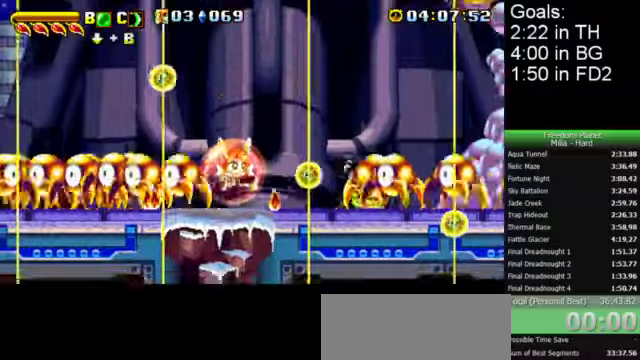
{"keys": [], "events": [[467, "left", "down"], [500, "left", "up"]]}
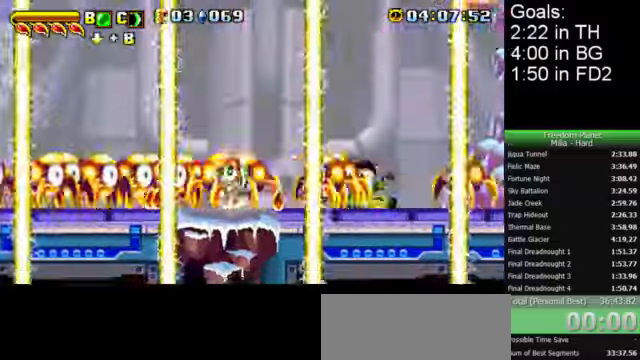
{"keys": [], "events": []}
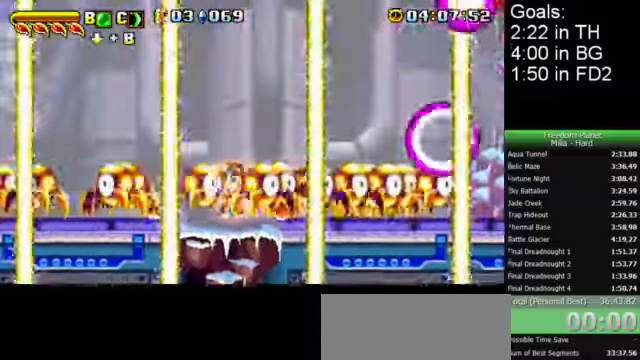
{"keys": [], "events": []}
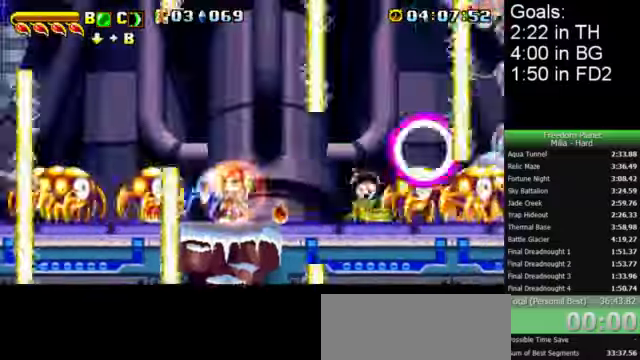
{"keys": [], "events": []}
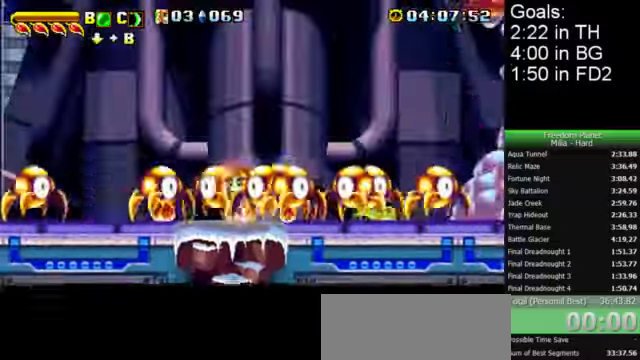
{"keys": [], "events": []}
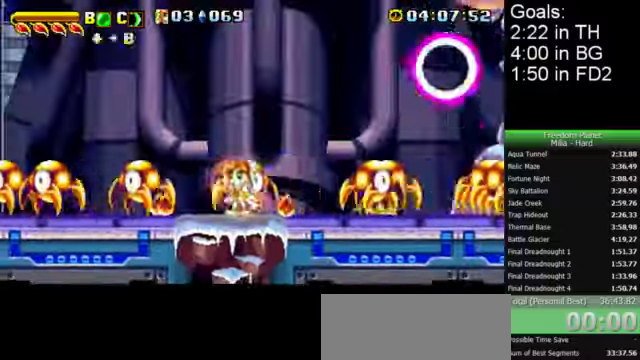
{"keys": [], "events": []}
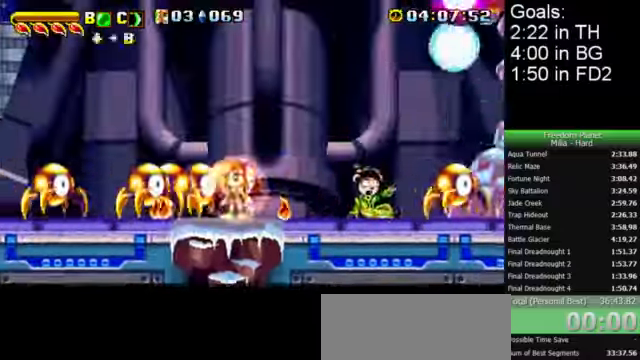
{"keys": [], "events": []}
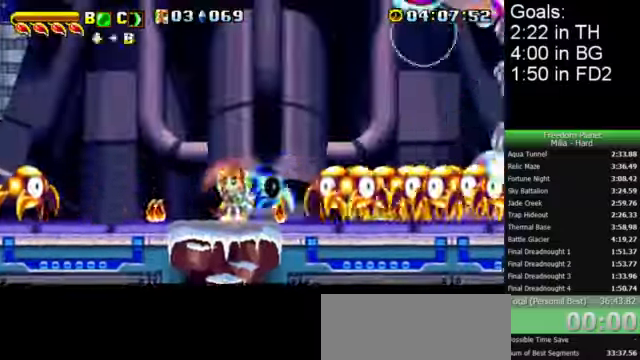
{"keys": [], "events": [[133, "c", "down"], [200, "c", "up"]]}